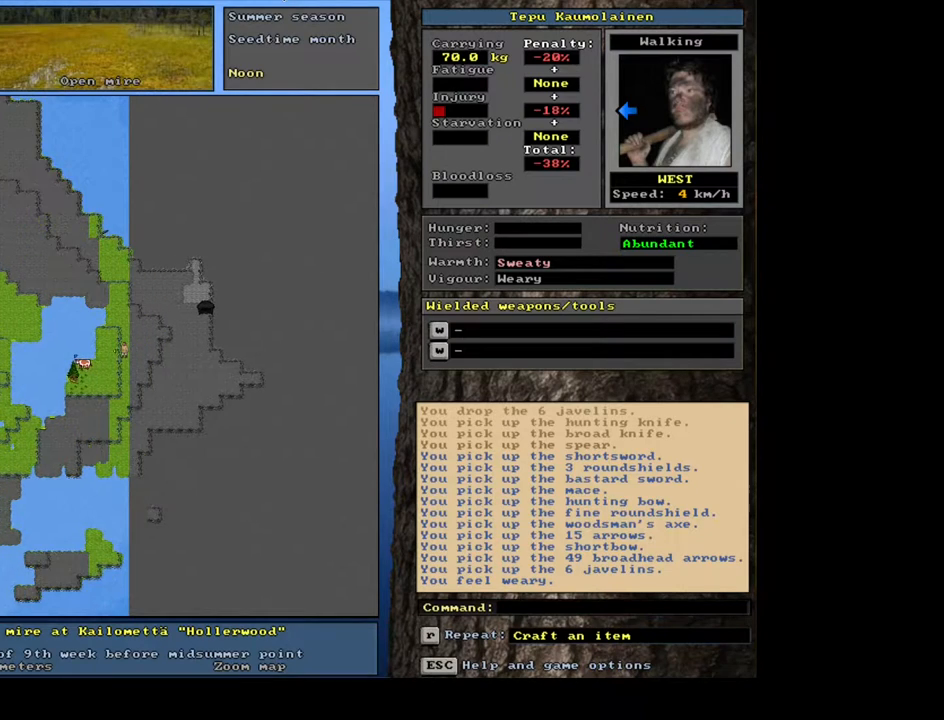
Gameplay with keyboard and mouse; each line is a JSON object with the keys and mouse buttons held at the frame after it. "events" lists presses ("down") and releases ("up") of ".", "/", "0", "1", "2", "3", "4", "5", "6", "7", "8", "9", "a", "alt_l", "alt_r", "b", "backslash", "backspace", "c", "caps_lock", "comma", "ctrl_l", "ctrl_r", "d", "down", "e", "equals", "escape", "f", "f1", "f10", "f11", "f12", "f2", "f3", "f4", "f5", "f6", "f7", "f8", "f9", "g", "h", "i", "j", "k", "l", "lbracket", "left", "m", "minus", "n", "num0", "num1", "num2", "num3", "num4", "num5", "num6", "num7", "num8", "num9", "o", "p", "q", "quote", "r", "rbracket", "return", "right", "s", "semicolon", "shift_l", "shift_r", "space", "super", "t", "tab", "tilde", "u", "up", "v", "w", "x", "y", "z", "mouse_left", "mouse_wheel", "mouse_right", "mouse_mb4" and "mouse_mb5" between this image and that frame as [ms after this image, input, new state], when the widget could be followed in between. "mouse_left", "mouse_wheel", "mouse_right", "mouse_mb4", "mouse_mb5" = the "left", "wheel", "right", "mb4", "mb5" buttons of the "mouse" list. No other keys are recorded. "wheel" means that the mouse wheel is clicked or scrolled. Mouse movement is not recorded.
{"keys": ["ctrl_l"], "mouse": [], "events": [[100, "num1", "down"], [217, "num1", "up"]]}
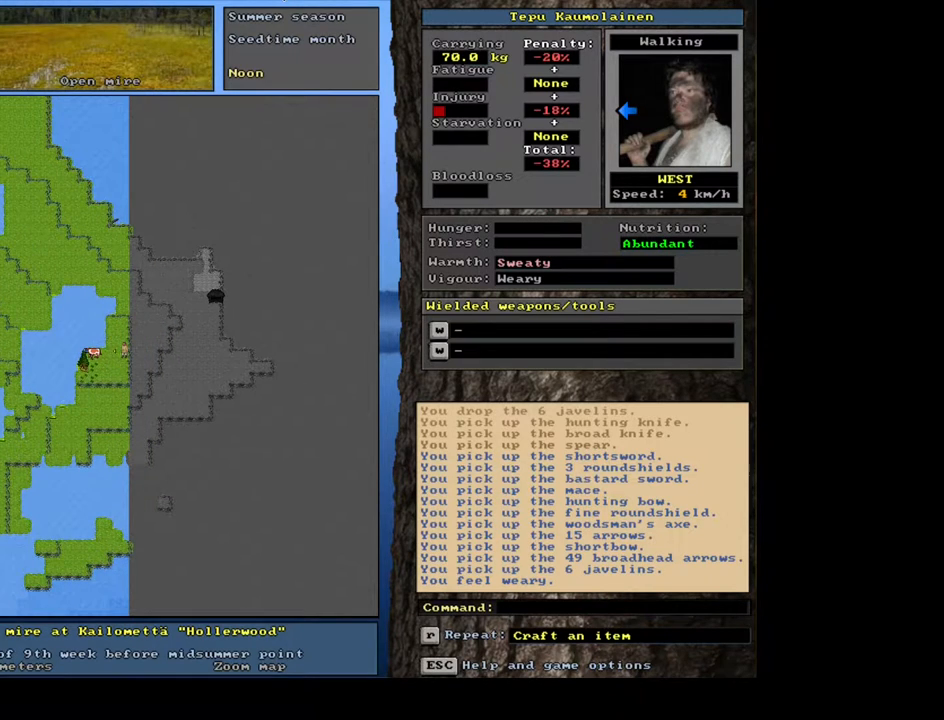
{"keys": ["ctrl_l"], "mouse": [], "events": []}
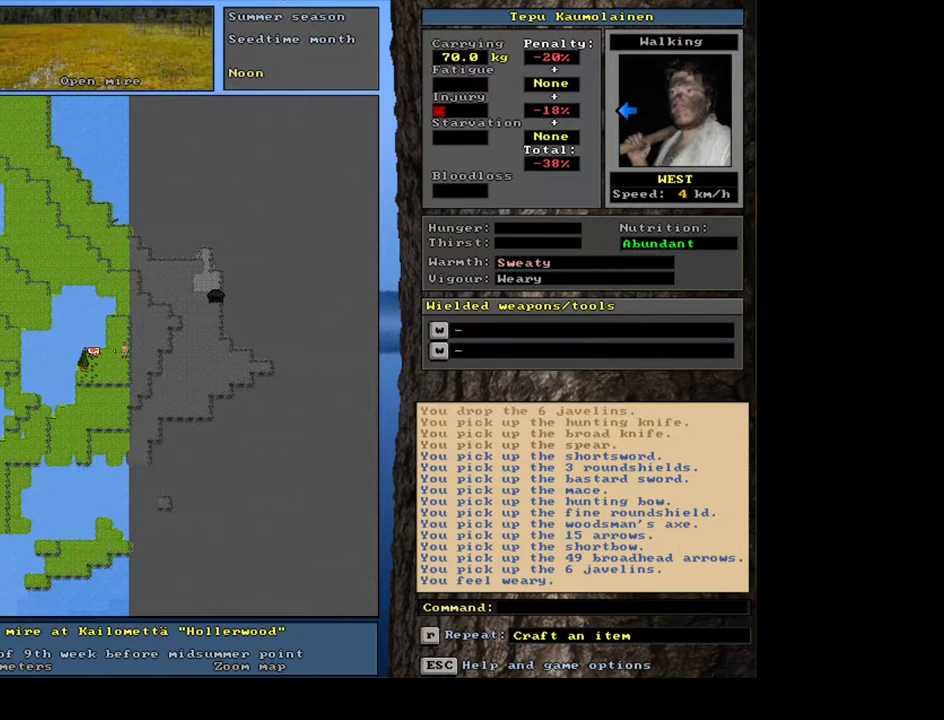
{"keys": ["ctrl_l"], "mouse": [], "events": [[100, "ctrl_l", "up"], [217, "num3", "down"], [283, "num3", "up"], [400, "ctrl_l", "down"]]}
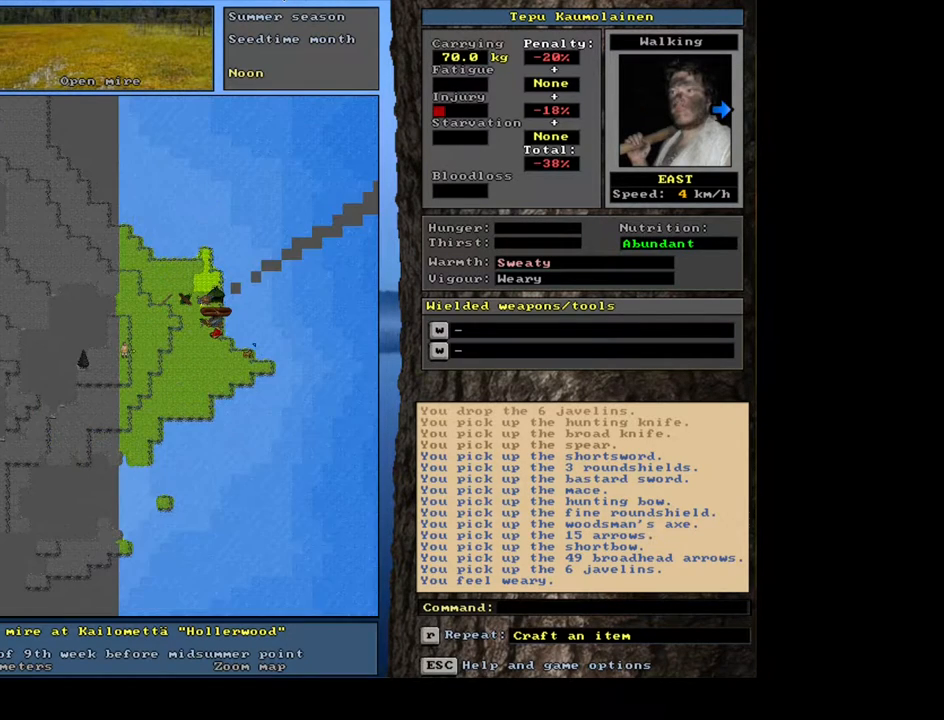
{"keys": ["ctrl_l"], "mouse": [], "events": [[67, "num9", "down"], [150, "num9", "up"], [367, "num6", "down"], [483, "num6", "up"]]}
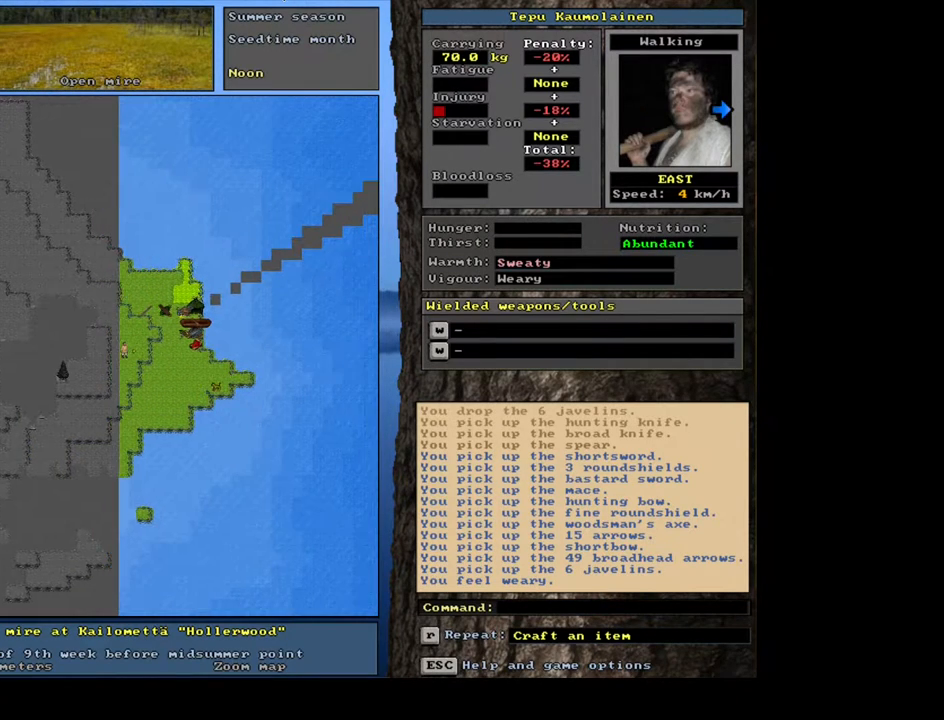
{"keys": ["ctrl_l"], "mouse": [], "events": [[33, "num6", "down"], [133, "num6", "up"]]}
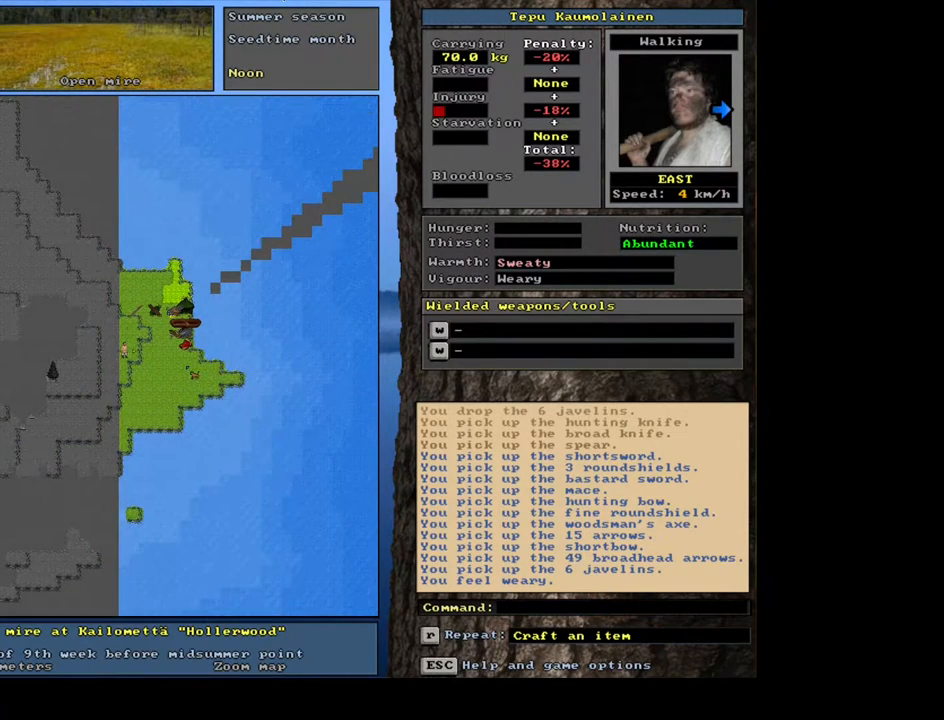
{"keys": ["ctrl_l"], "mouse": [], "events": [[17, "num3", "down"], [100, "num3", "up"], [250, "num3", "down"], [367, "num3", "up"]]}
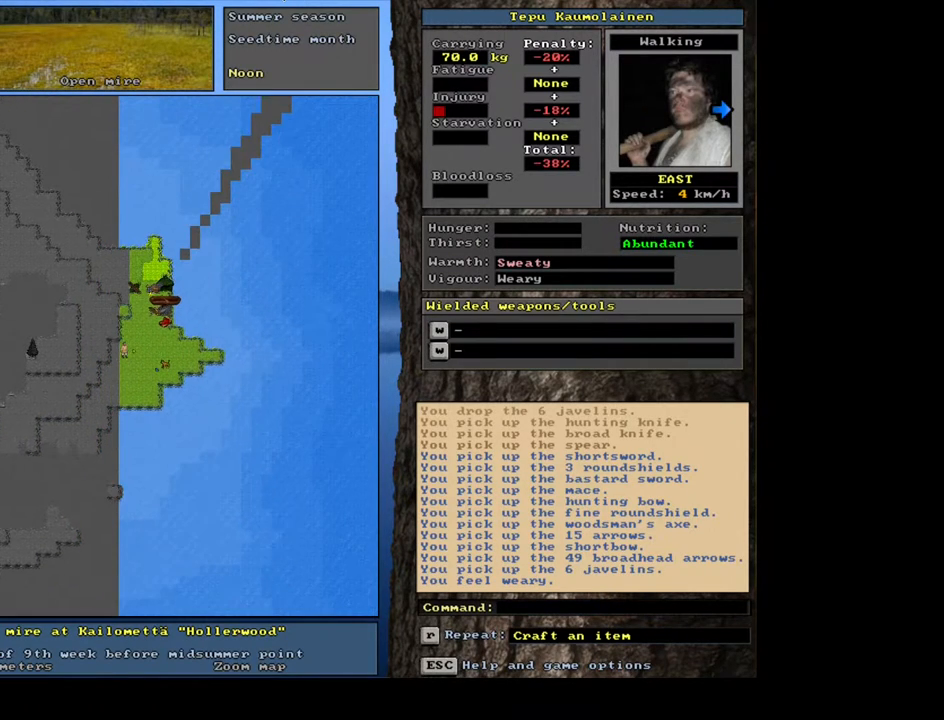
{"keys": ["ctrl_l"], "mouse": [], "events": [[200, "num3", "down"], [300, "num3", "up"]]}
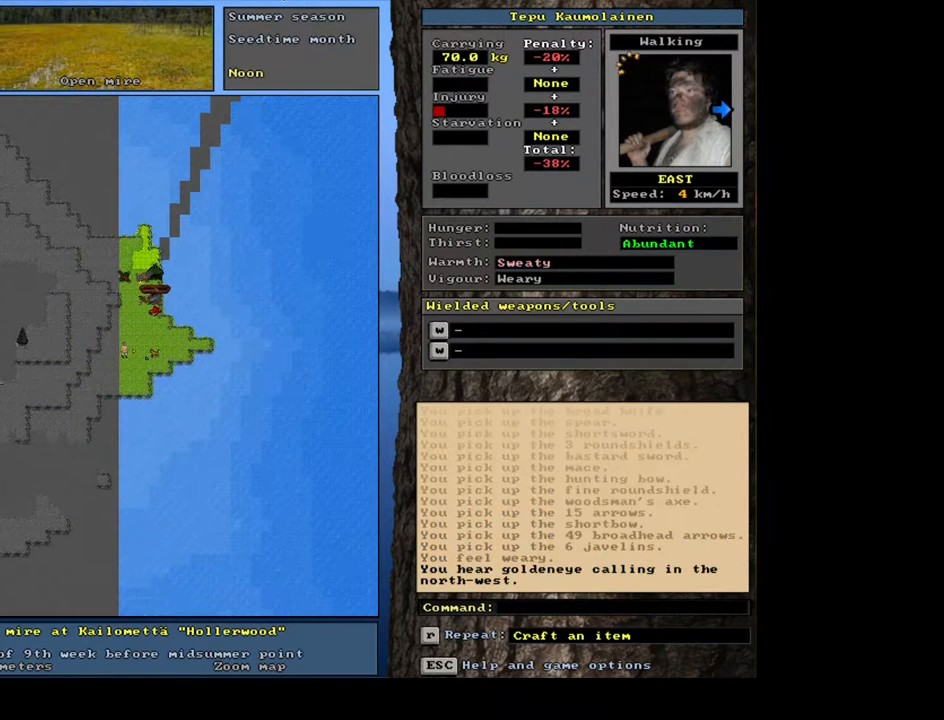
{"keys": ["ctrl_l"], "mouse": [], "events": [[233, "num6", "down"], [317, "num6", "up"]]}
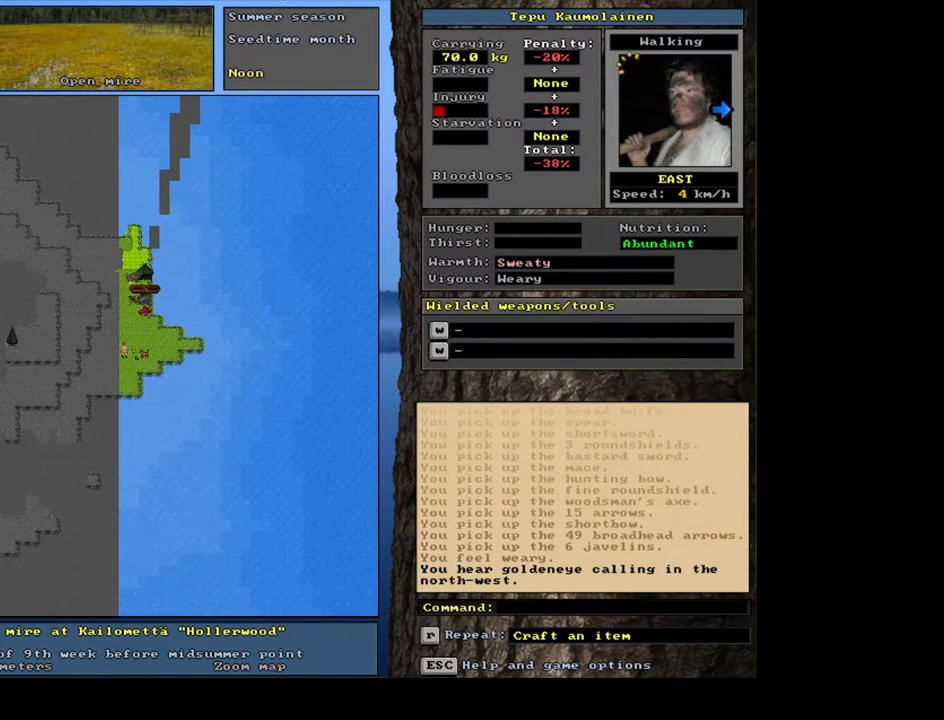
{"keys": [], "mouse": [], "events": [[217, "num6", "down"], [300, "num6", "up"], [417, "ctrl_l", "up"]]}
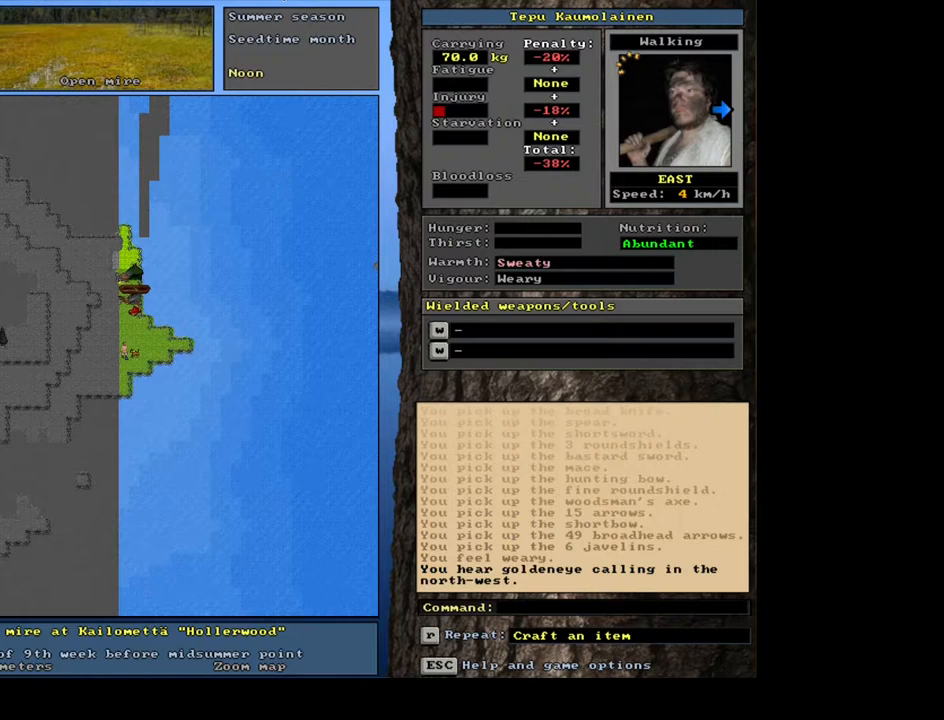
{"keys": ["d"], "mouse": [], "events": [[500, "d", "down"]]}
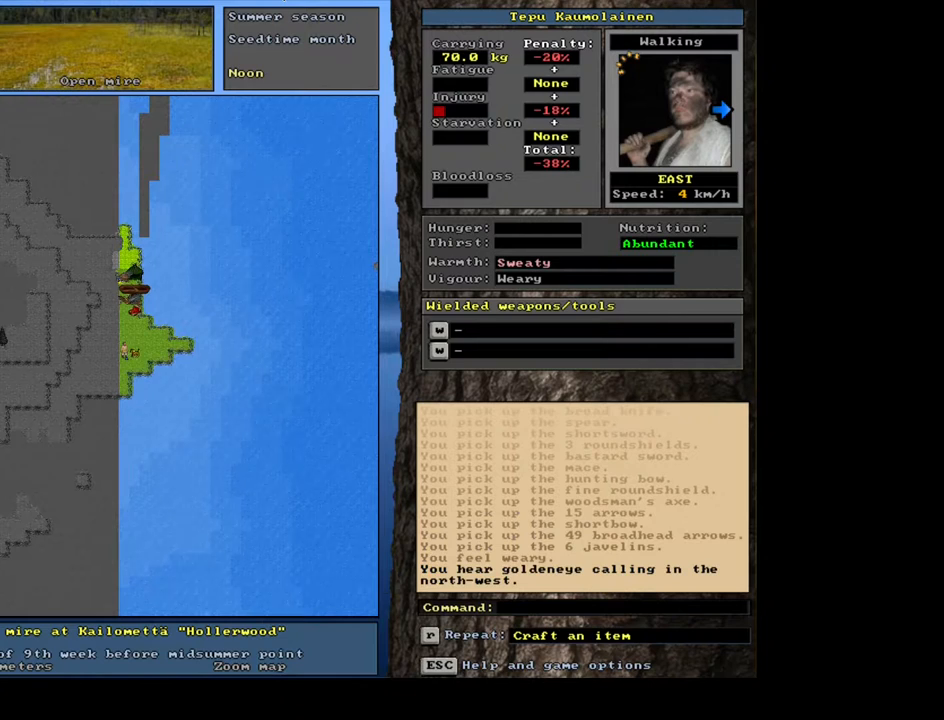
{"keys": [], "mouse": [], "events": [[83, "d", "up"], [317, "tab", "down"], [383, "w", "down"], [400, "tab", "up"], [483, "w", "up"]]}
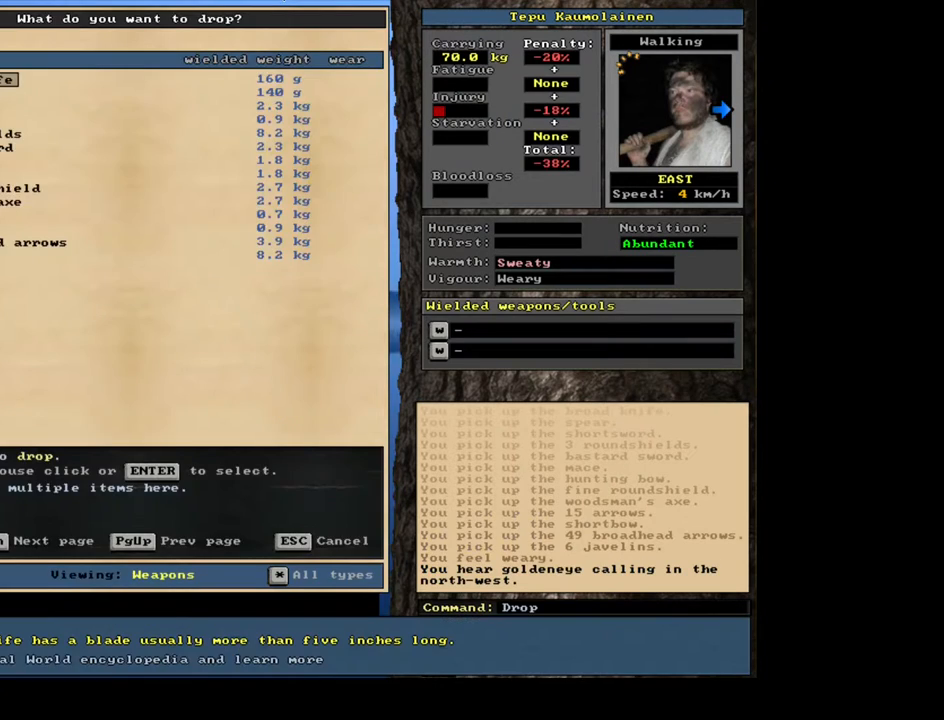
{"keys": [], "mouse": [], "events": [[33, "shift_l", "down"], [117, "equals", "down"], [200, "equals", "up"], [233, "shift_l", "up"]]}
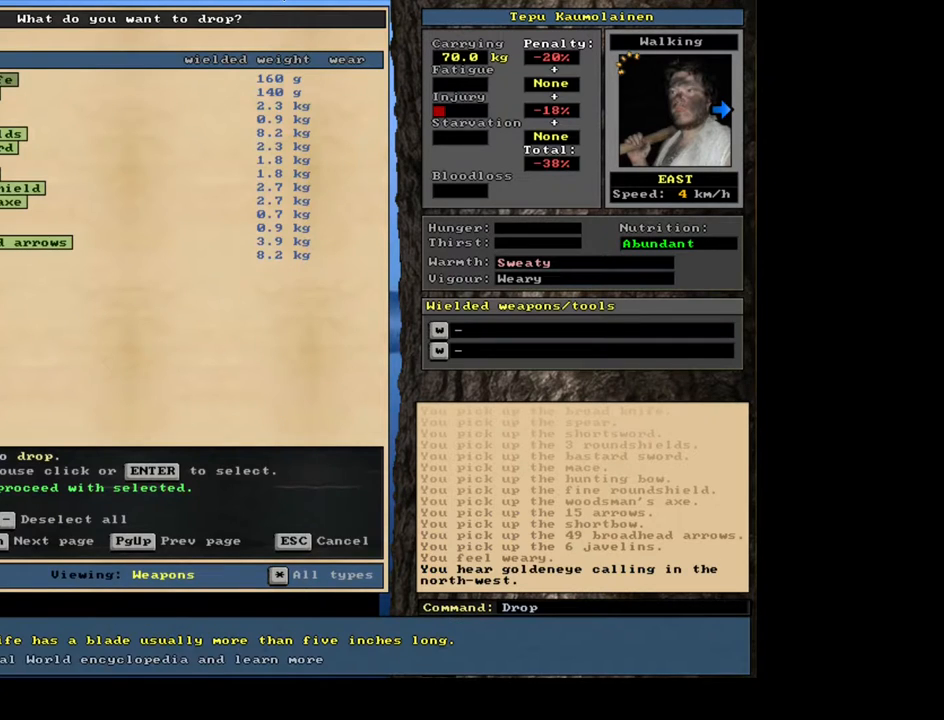
{"keys": [], "mouse": [], "events": [[417, "space", "down"], [500, "space", "up"]]}
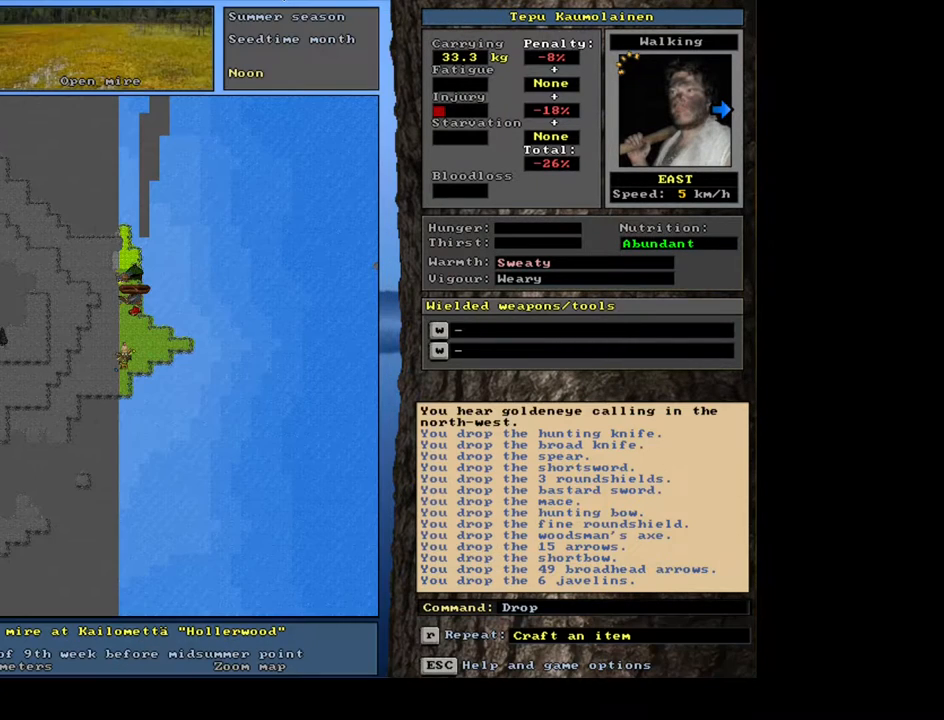
{"keys": [], "mouse": [], "events": []}
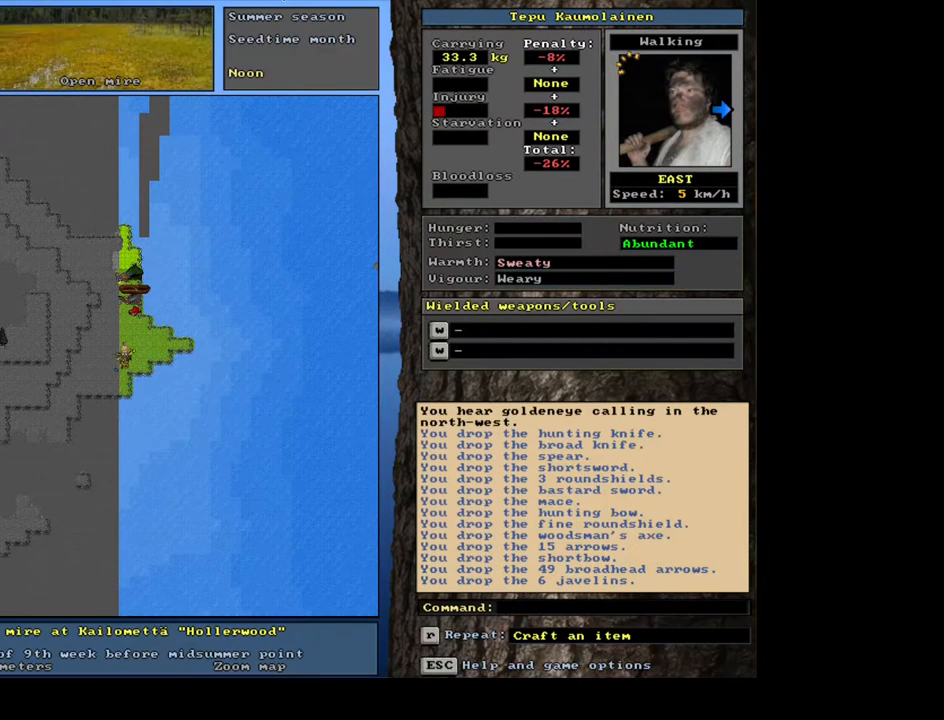
{"keys": [], "mouse": [], "events": [[150, "p", "down"], [233, "p", "up"], [333, "down", "down"], [433, "down", "up"]]}
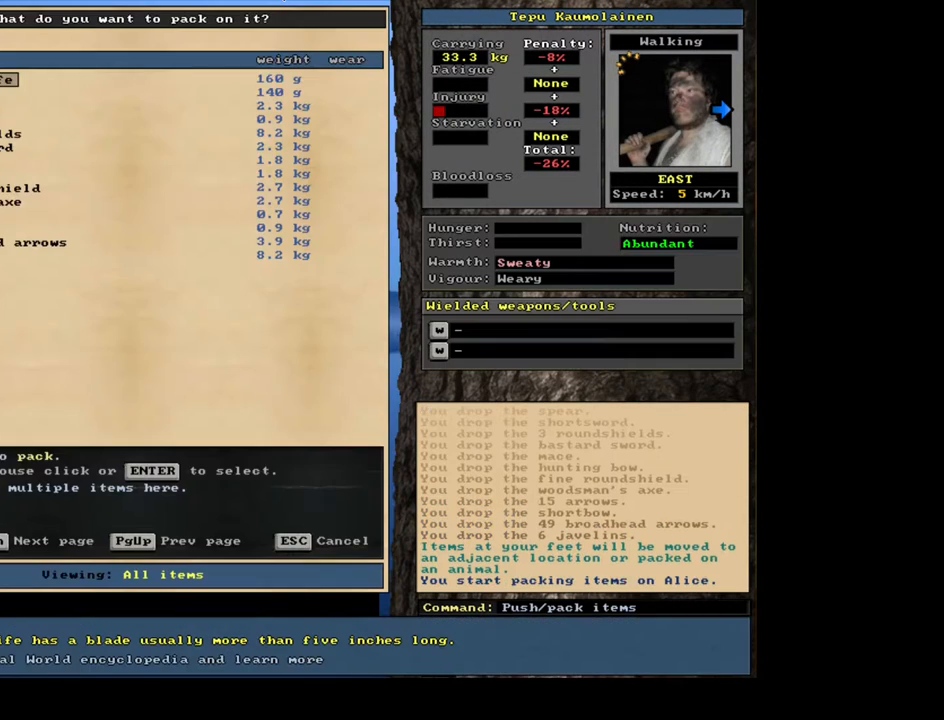
{"keys": [], "mouse": [], "events": []}
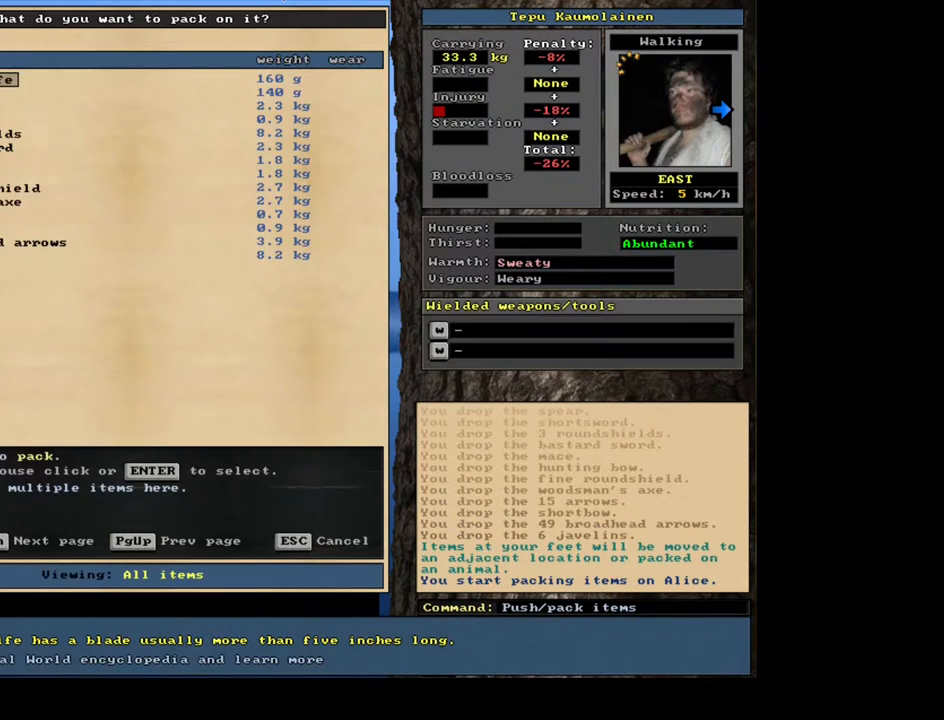
{"keys": [], "mouse": [], "events": []}
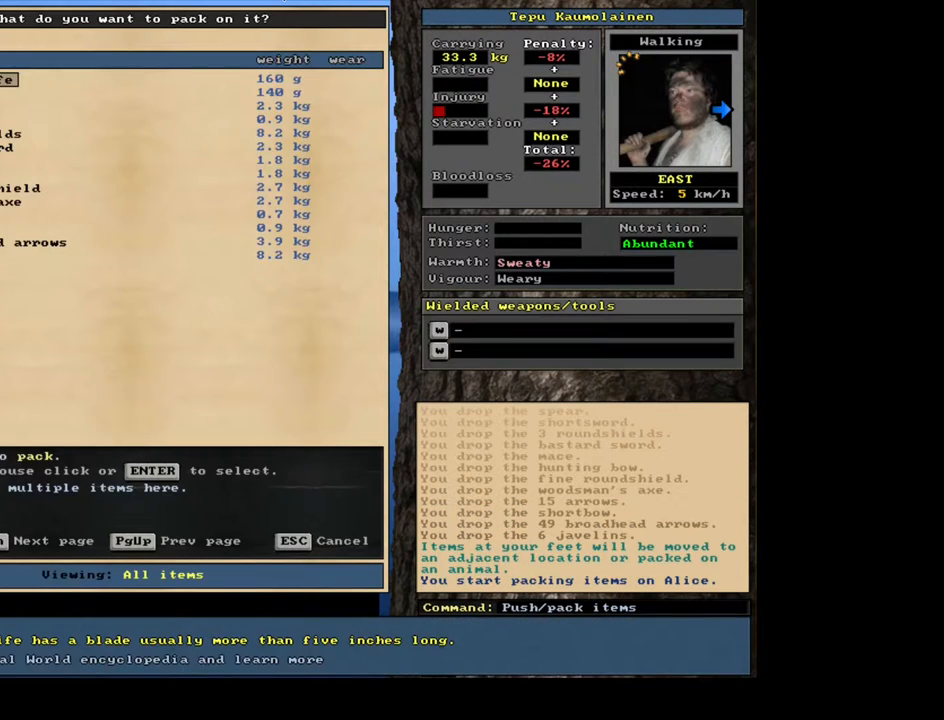
{"keys": ["return"], "mouse": [], "events": [[500, "return", "down"]]}
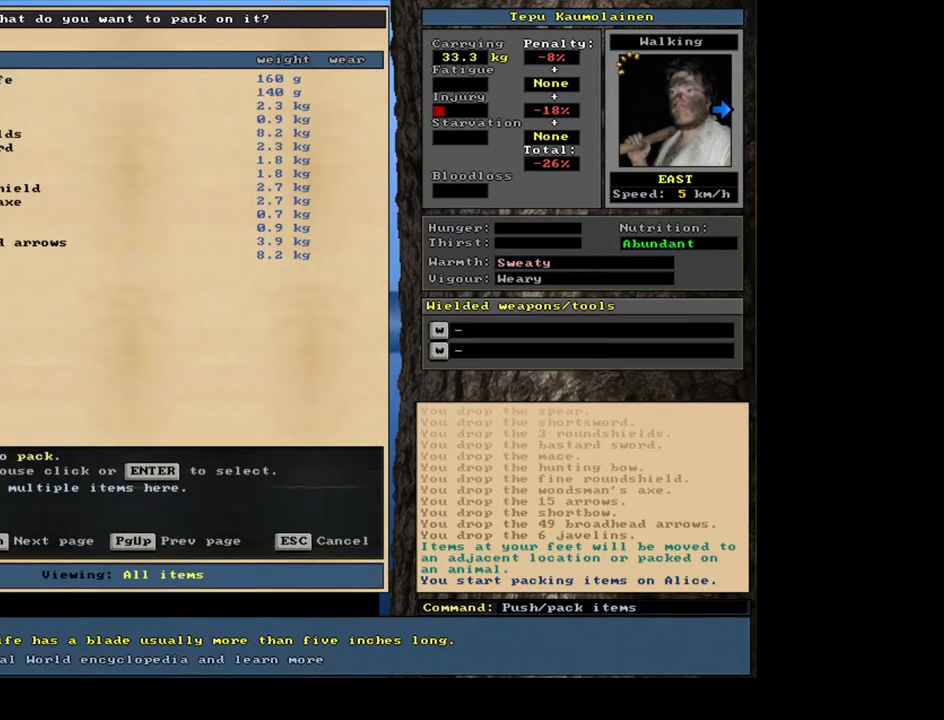
{"keys": ["return"], "mouse": [], "events": [[100, "return", "up"], [283, "down", "down"], [400, "down", "up"], [417, "return", "down"]]}
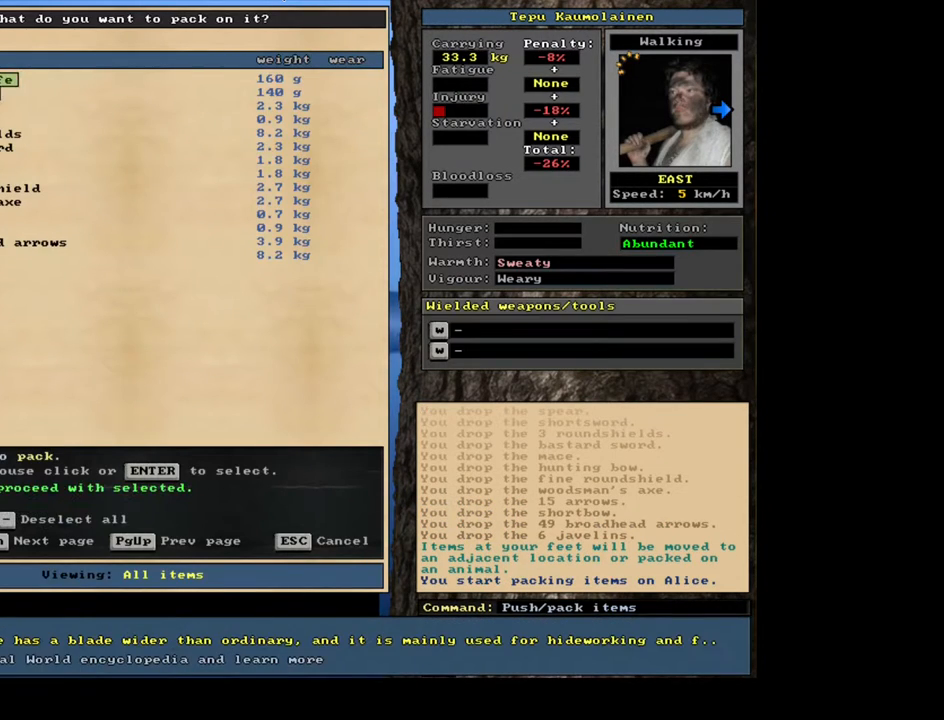
{"keys": [], "mouse": [], "events": [[17, "return", "up"]]}
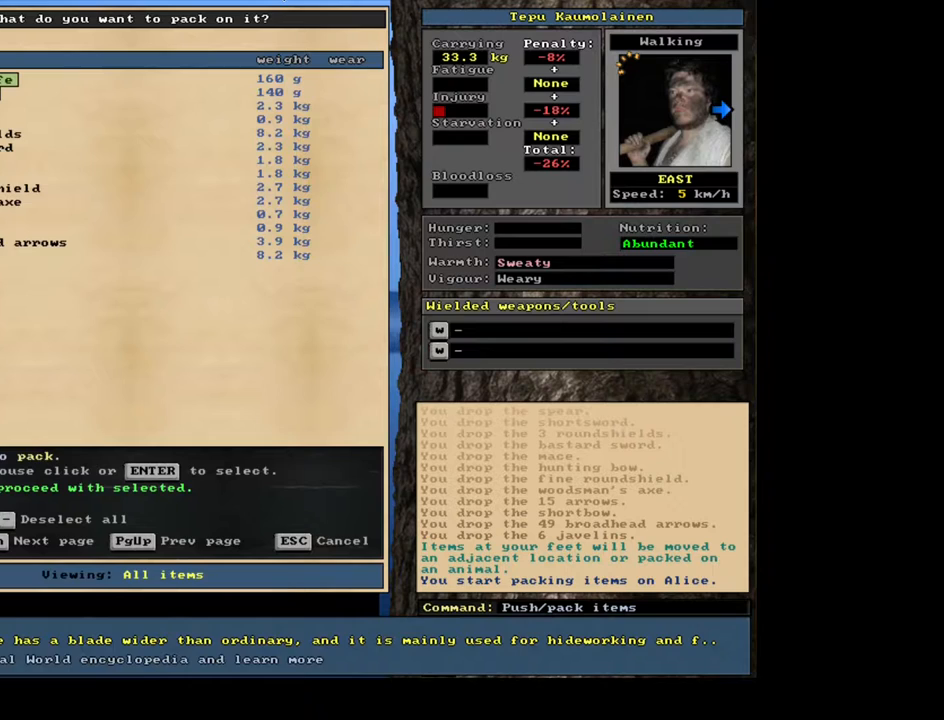
{"keys": [], "mouse": [], "events": [[67, "up", "down"], [183, "up", "up"]]}
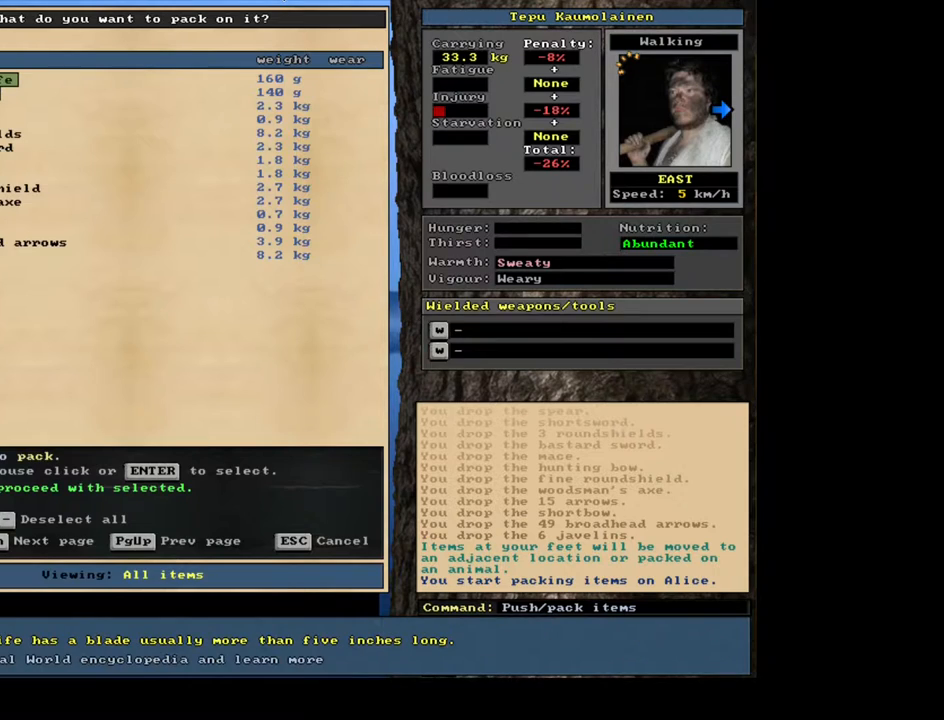
{"keys": [], "mouse": [], "events": [[17, "shift_l", "down"], [183, "equals", "down"], [283, "equals", "up"], [317, "shift_l", "up"]]}
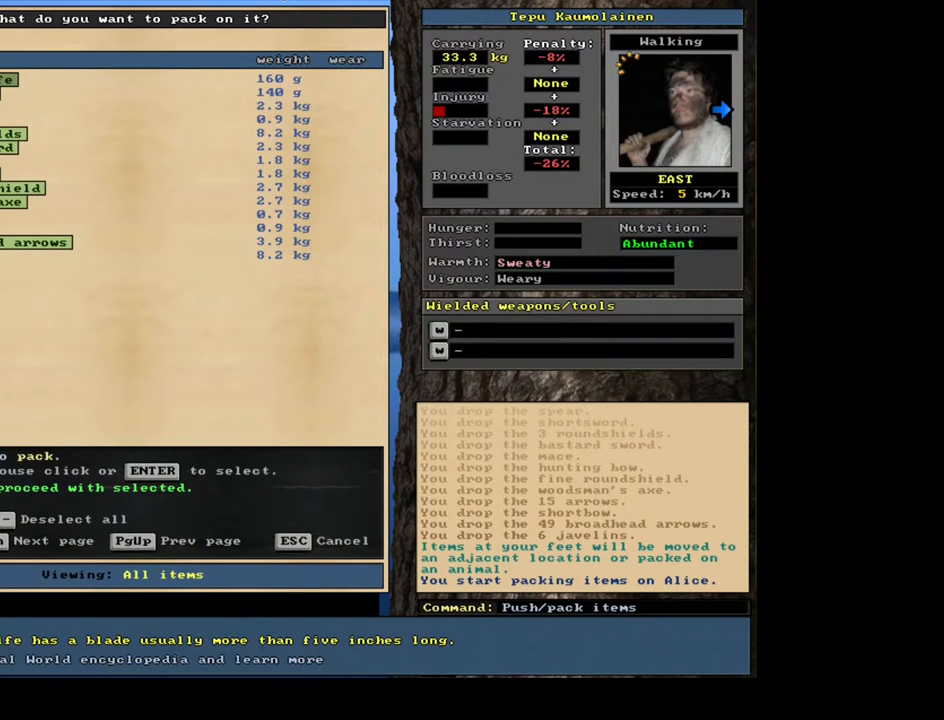
{"keys": [], "mouse": [], "events": [[417, "down", "down"], [483, "down", "up"]]}
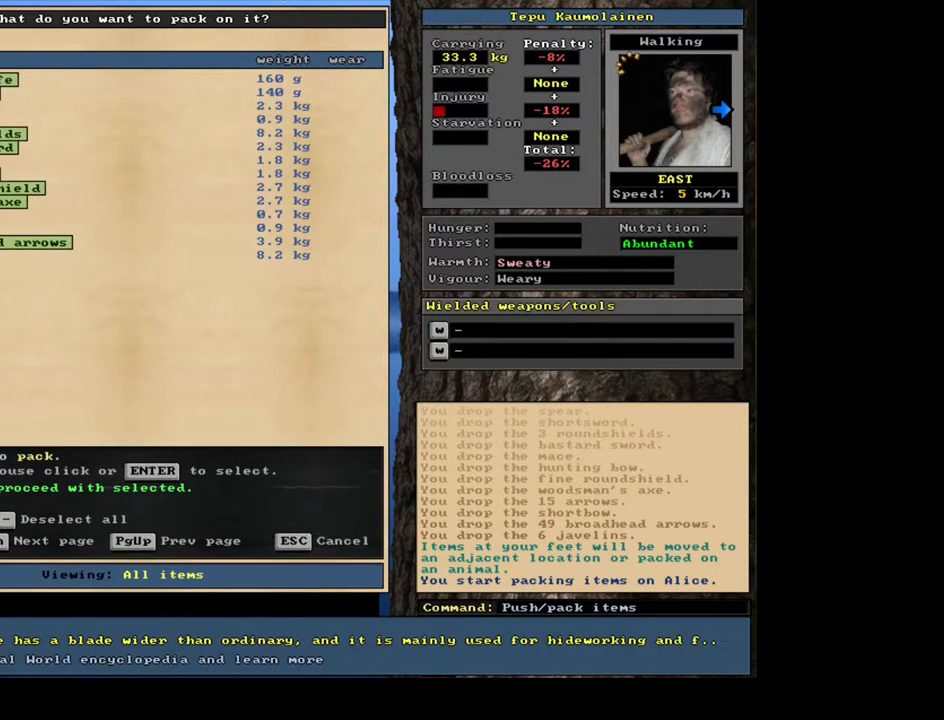
{"keys": ["down"], "mouse": [], "events": [[100, "up", "down"], [167, "up", "up"], [283, "return", "down"], [367, "return", "up"], [467, "down", "down"]]}
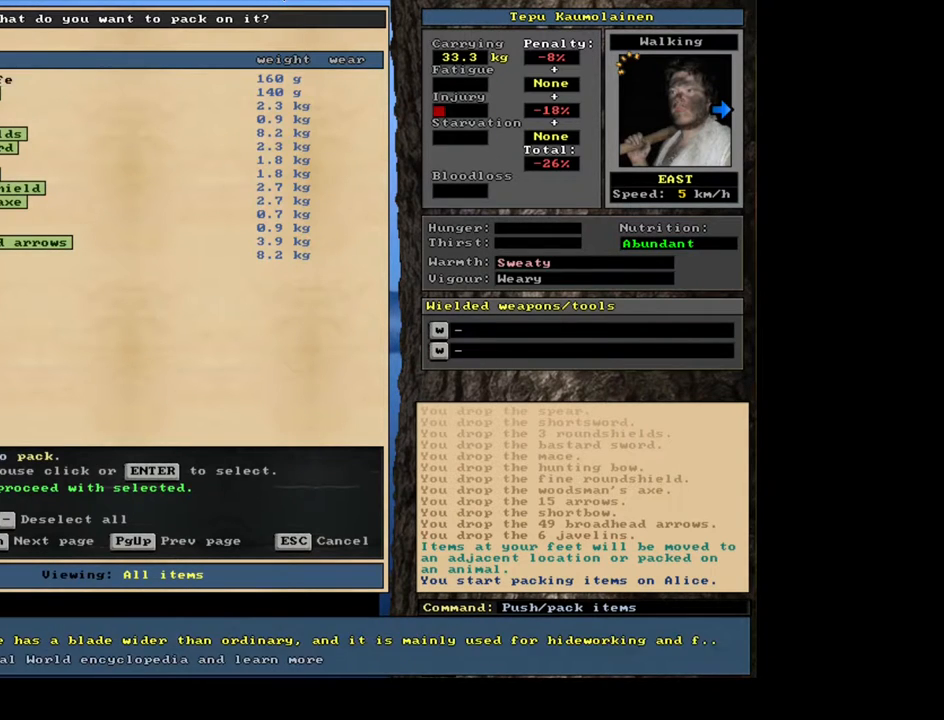
{"keys": [], "mouse": [], "events": [[17, "return", "down"], [50, "down", "up"], [117, "return", "up"], [167, "down", "down"], [267, "down", "up"], [267, "return", "down"], [350, "return", "up"]]}
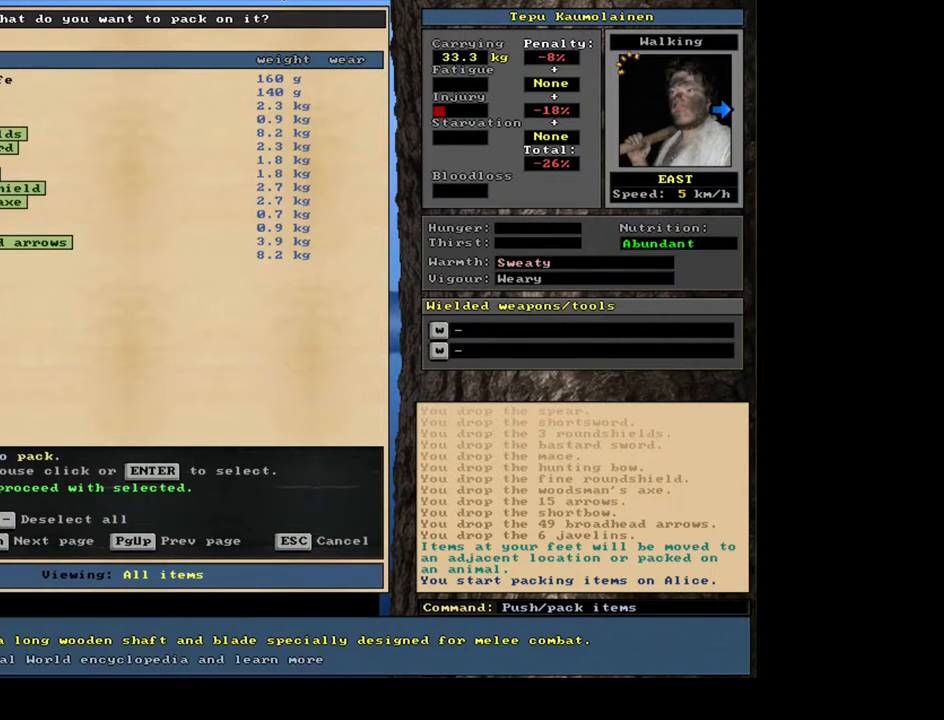
{"keys": [], "mouse": [], "events": [[17, "down", "down"], [267, "down", "up"]]}